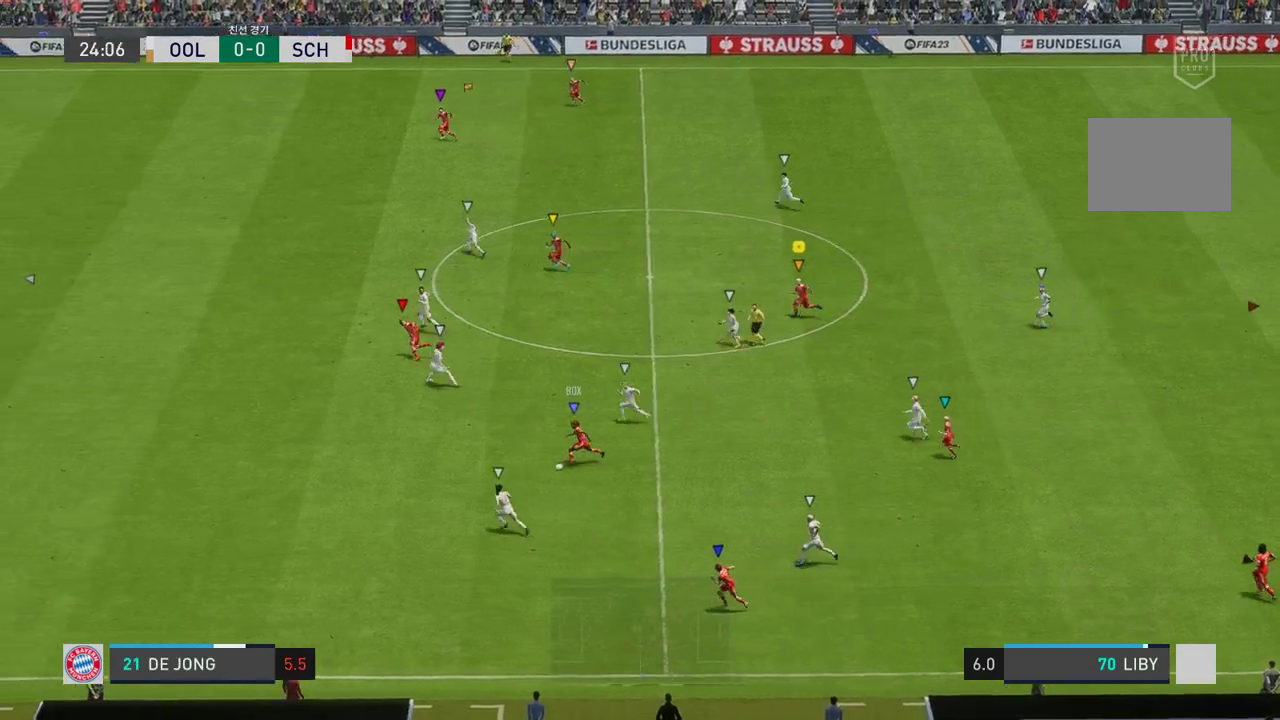
Gameplay with a controller (Xbox layout); each line is a JSON object with the inputs held at the frame after it. "events" lists button and stick changes between this image and that frame as [ms after this image, input, new state], when the widget could be followed in between. Not read: L3.
{"buttons": [], "left_stick": "left", "right_stick": "center", "events": []}
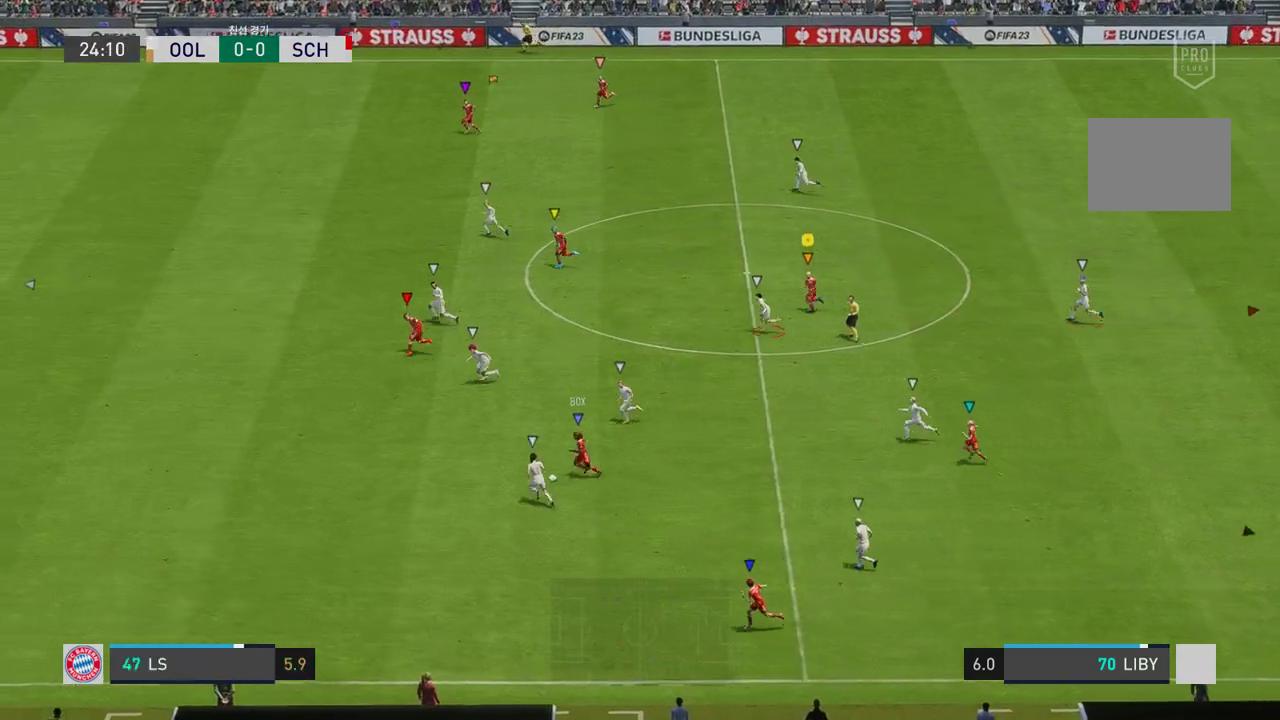
{"buttons": [], "left_stick": "left", "right_stick": "center", "events": []}
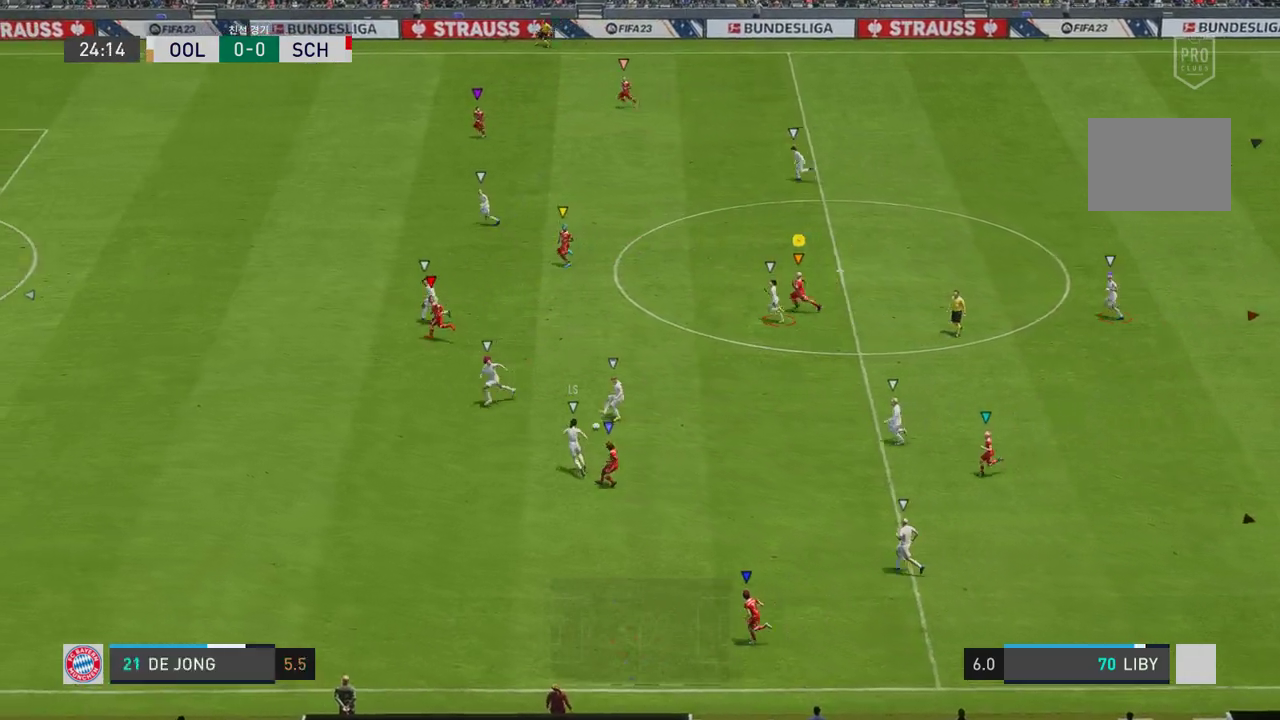
{"buttons": ["R2"], "left_stick": "down-left", "right_stick": "center", "events": [[134, "R2", "down"], [234, "left_stick", "down-left"]]}
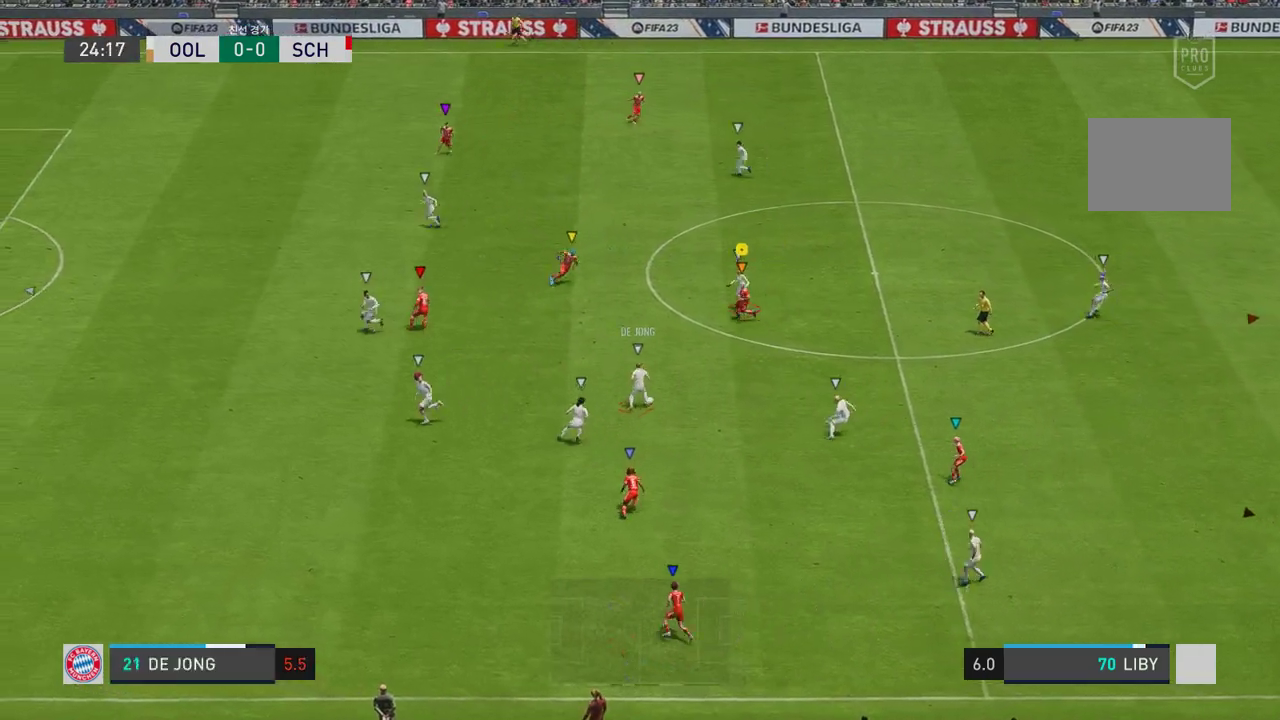
{"buttons": ["L2", "R2"], "left_stick": "down-right", "right_stick": "center", "events": [[16, "left_stick", "down"], [184, "L2", "down"], [200, "left_stick", "down-right"]]}
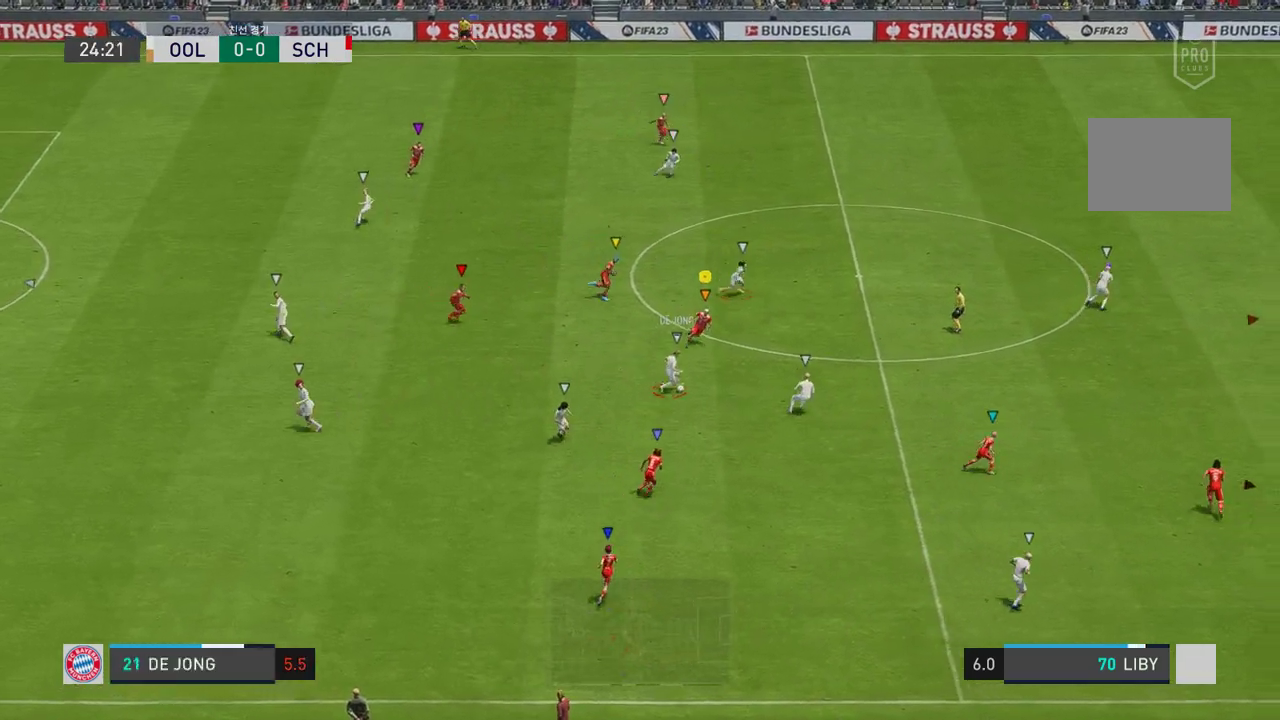
{"buttons": ["L2", "R2"], "left_stick": "down-right", "right_stick": "center", "events": []}
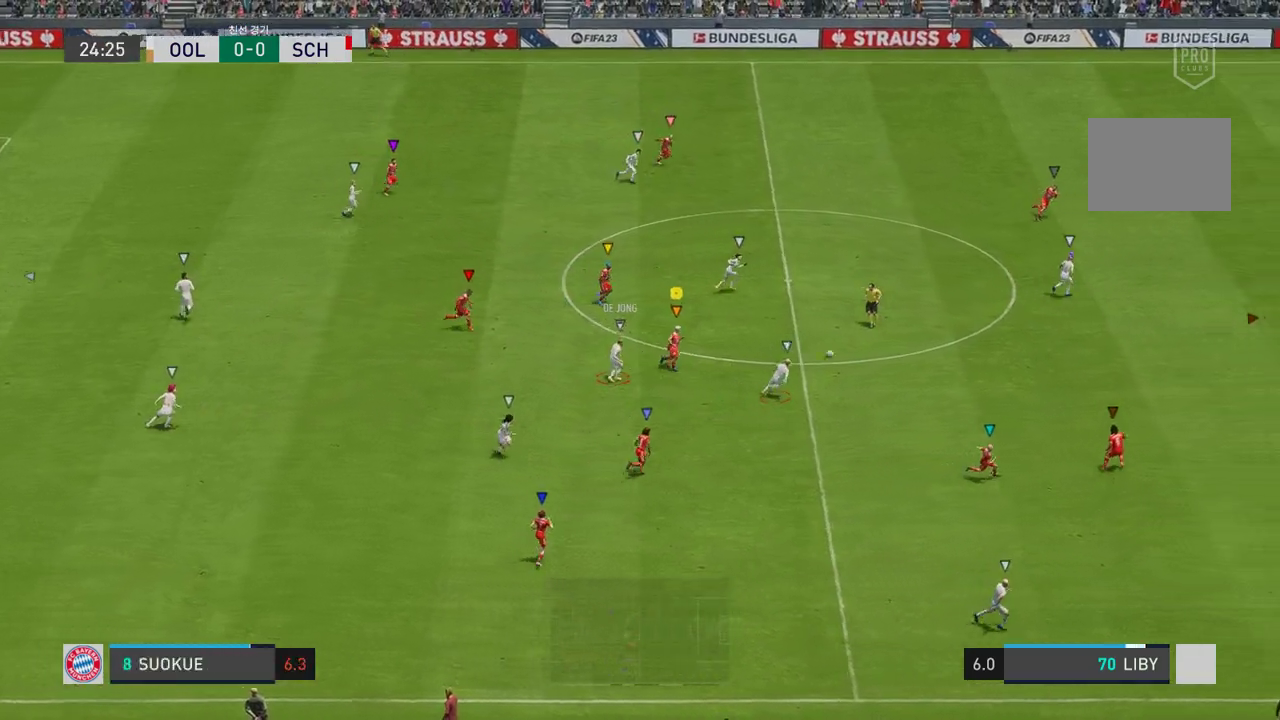
{"buttons": ["R2"], "left_stick": "up-right", "right_stick": "center", "events": [[117, "left_stick", "right"], [218, "L2", "up"], [318, "left_stick", "up-right"]]}
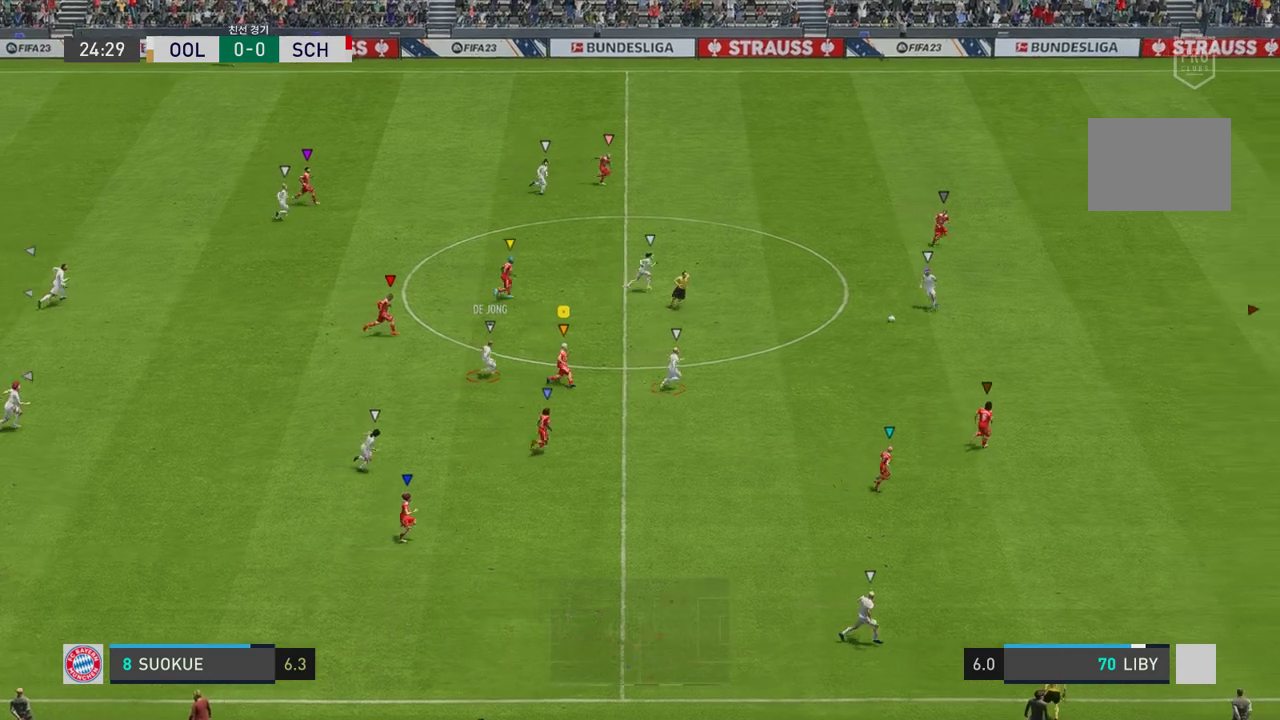
{"buttons": ["R2"], "left_stick": "up-right", "right_stick": "center", "events": []}
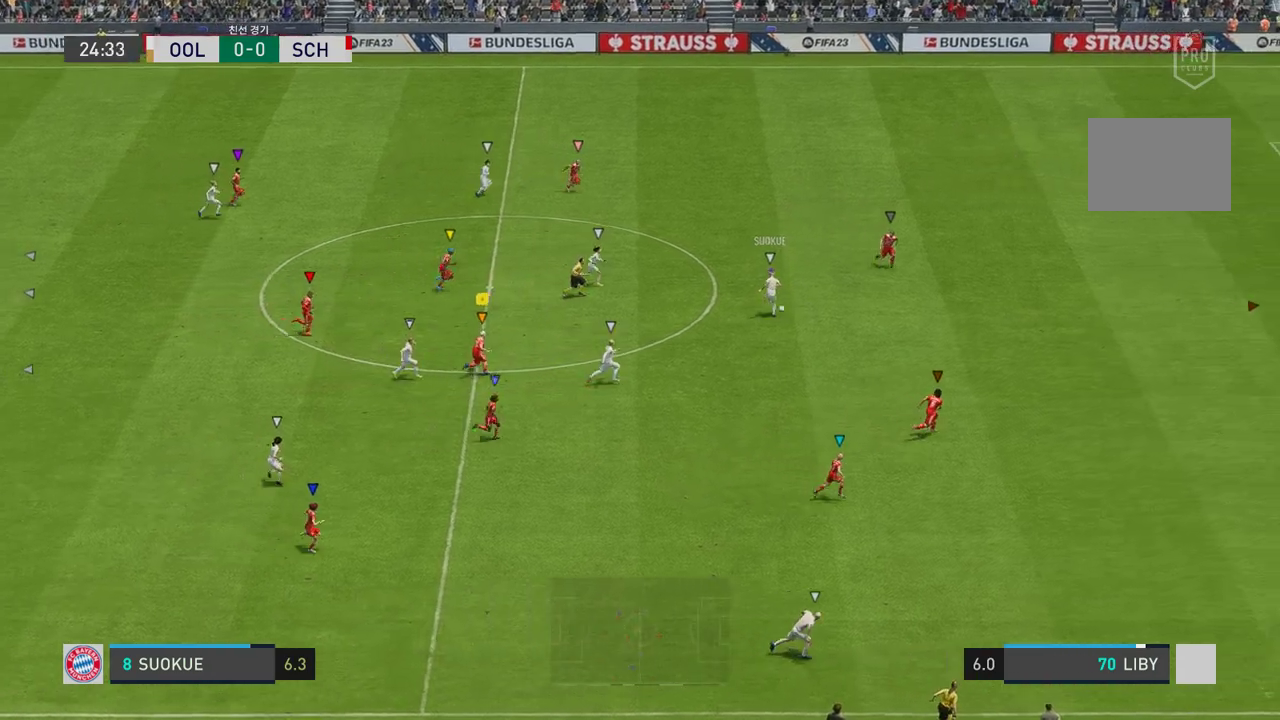
{"buttons": ["R2"], "left_stick": "up-right", "right_stick": "center", "events": []}
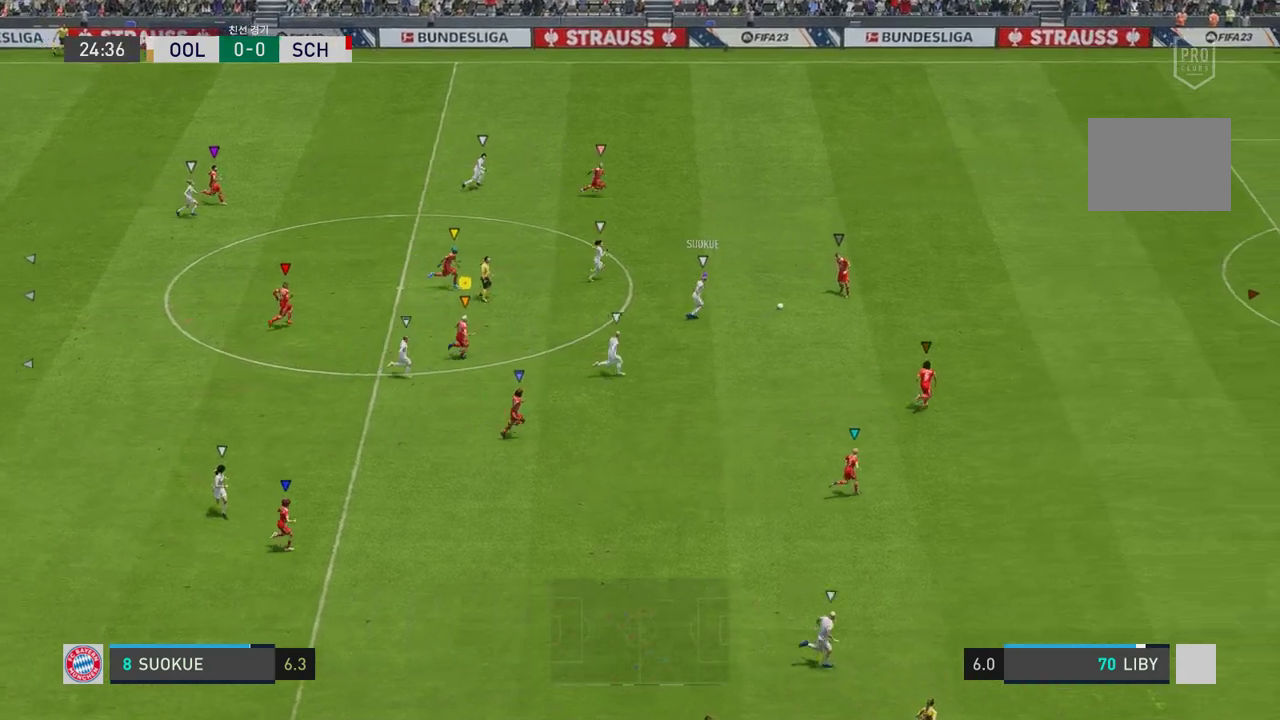
{"buttons": [], "left_stick": "up-right", "right_stick": "center", "events": [[368, "R2", "up"]]}
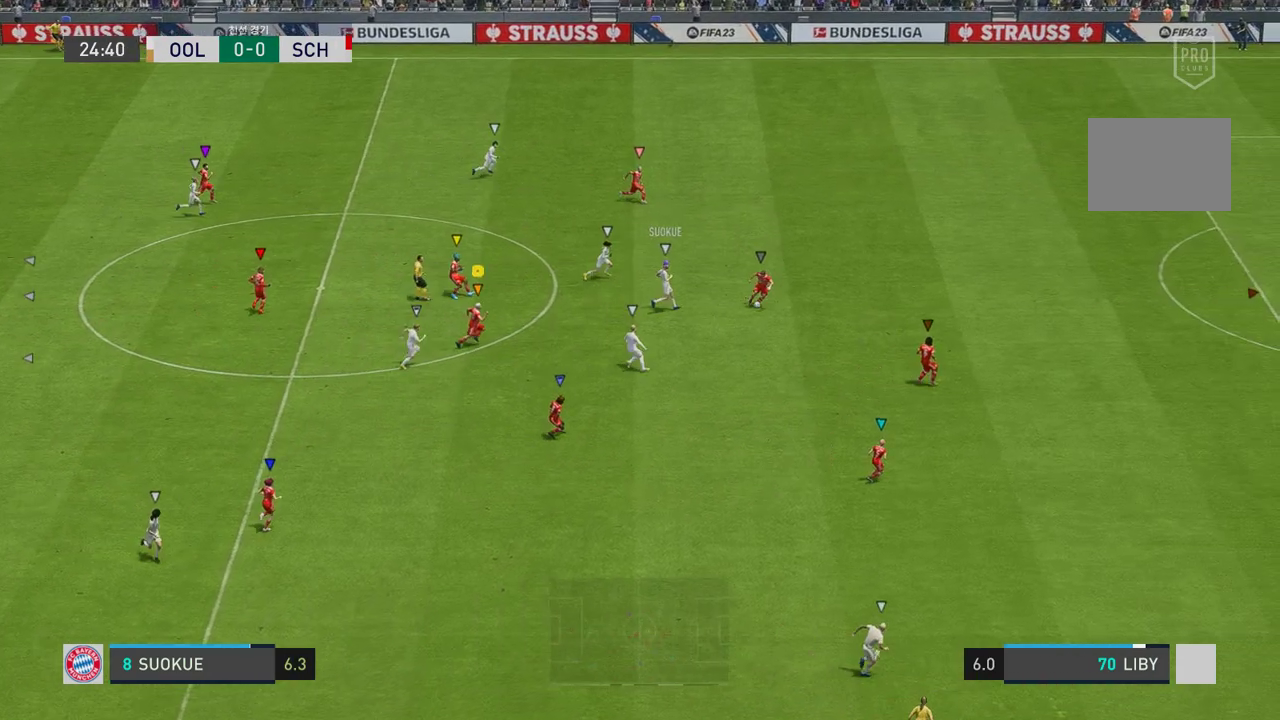
{"buttons": [], "left_stick": "up-right", "right_stick": "center", "events": []}
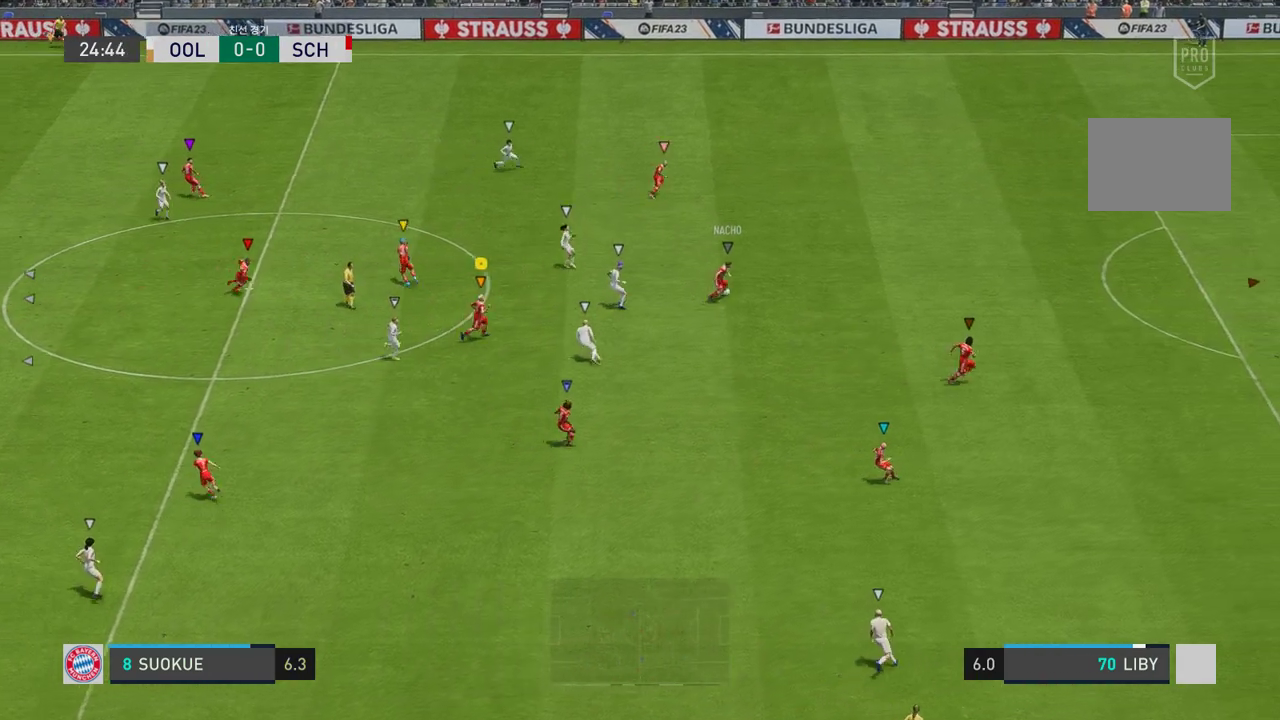
{"buttons": ["R2"], "left_stick": "up-right", "right_stick": "center", "events": [[318, "R2", "down"]]}
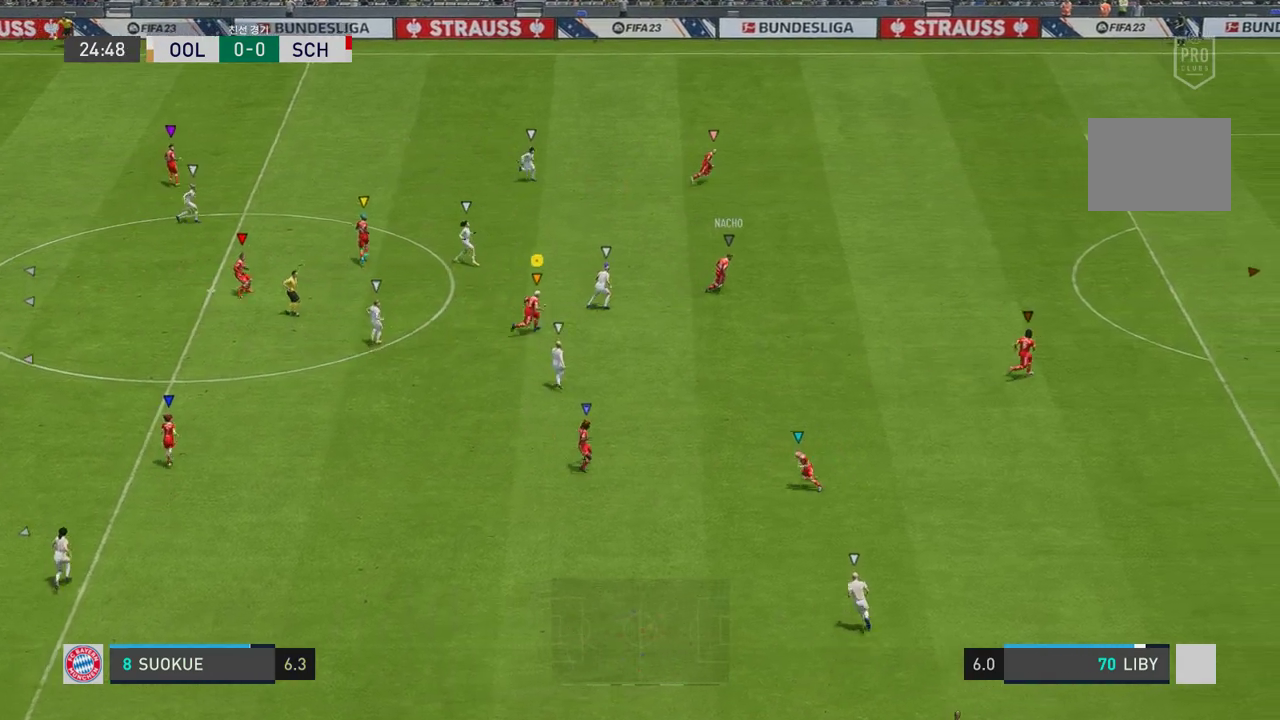
{"buttons": [], "left_stick": "up-right", "right_stick": "center", "events": [[184, "R2", "up"]]}
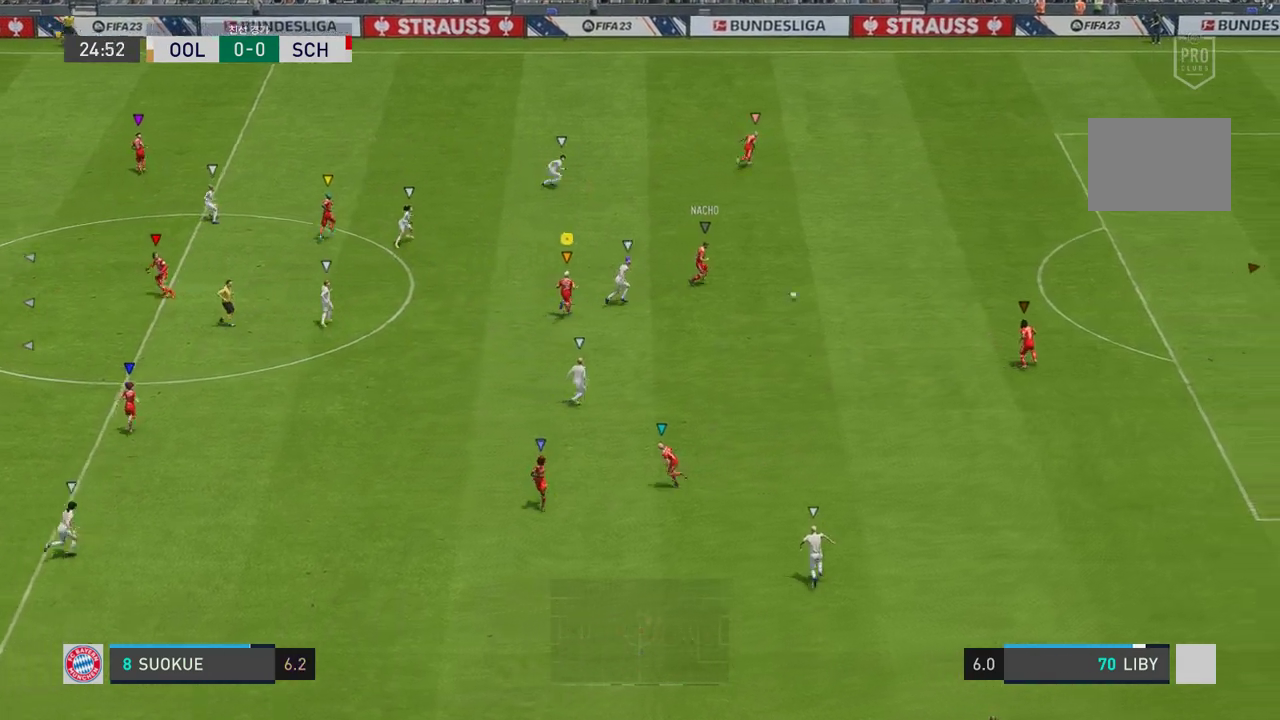
{"buttons": [], "left_stick": "center", "right_stick": "center", "events": [[434, "left_stick", "center"]]}
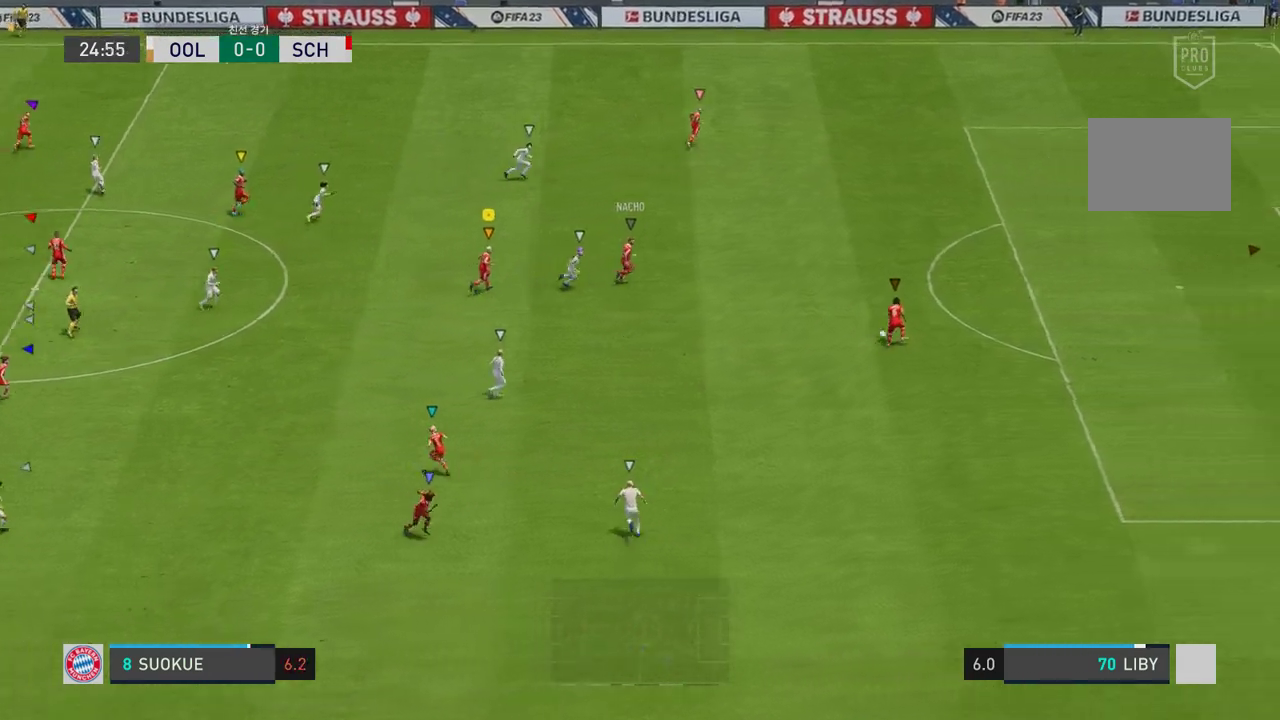
{"buttons": [], "left_stick": "up-right", "right_stick": "center", "events": [[419, "left_stick", "up-right"]]}
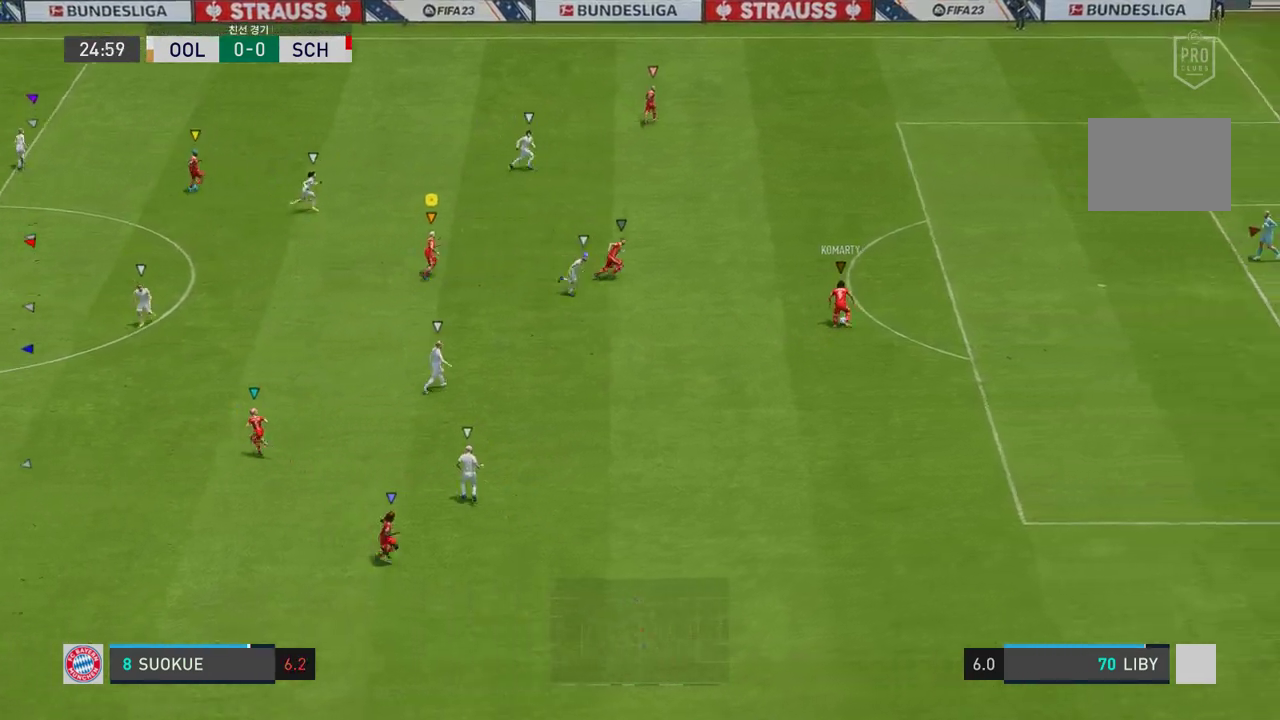
{"buttons": [], "left_stick": "up-right", "right_stick": "center", "events": []}
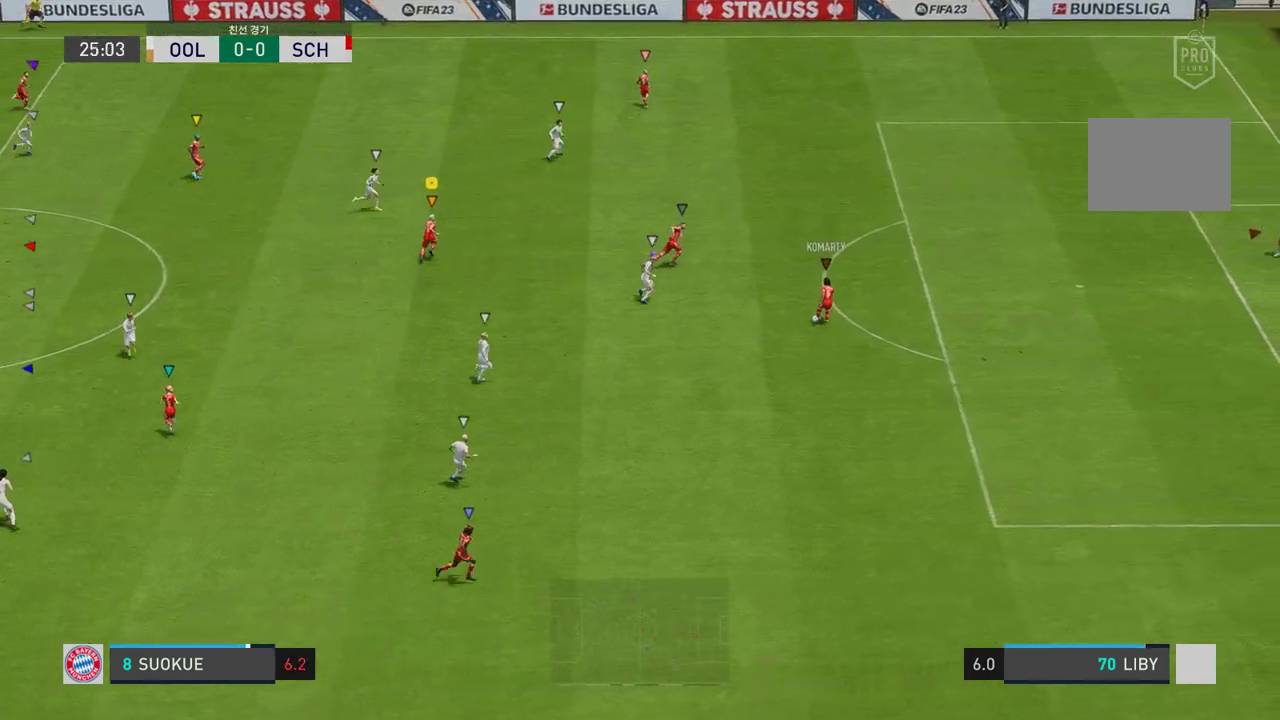
{"buttons": [], "left_stick": "down-right", "right_stick": "center", "events": [[268, "left_stick", "down-right"]]}